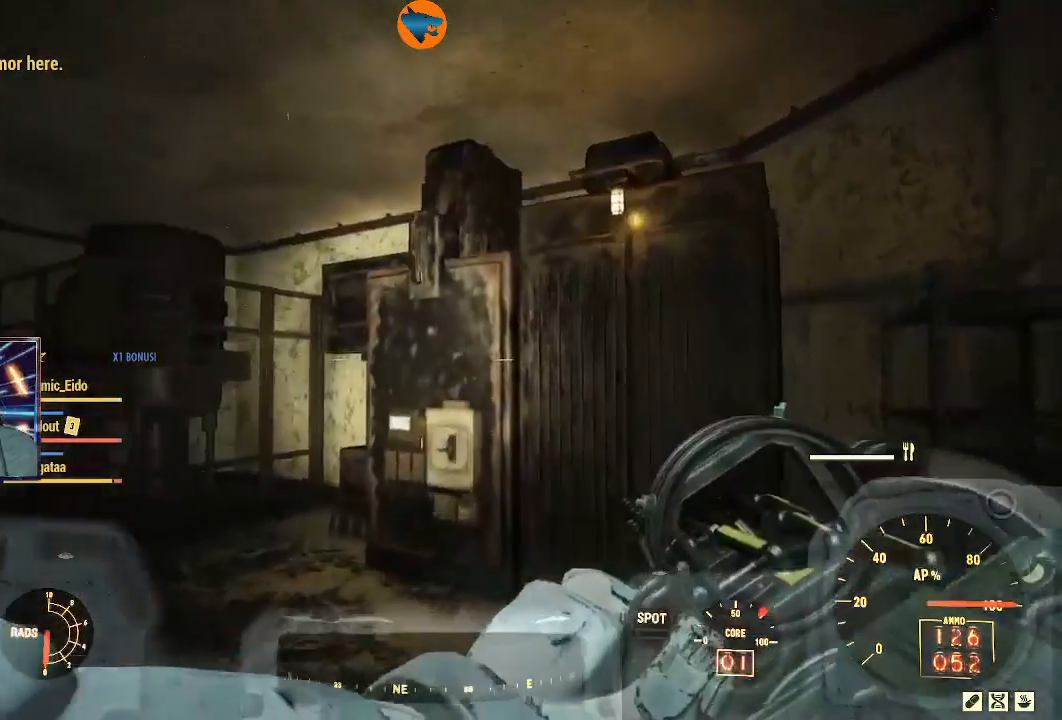
Gameplay with a controller (Xbox layout); each line is a JSON object with the inputs held at the frame after it (dt_ms = milliseconds from this image to that frame). "events" lists button and stick changes between this image and that frame as [ms after this image, input, new state], when the widget could be followed in between.
{"dt_ms": 500, "buttons": ["A"], "left_stick": "center", "right_stick": "center", "events": []}
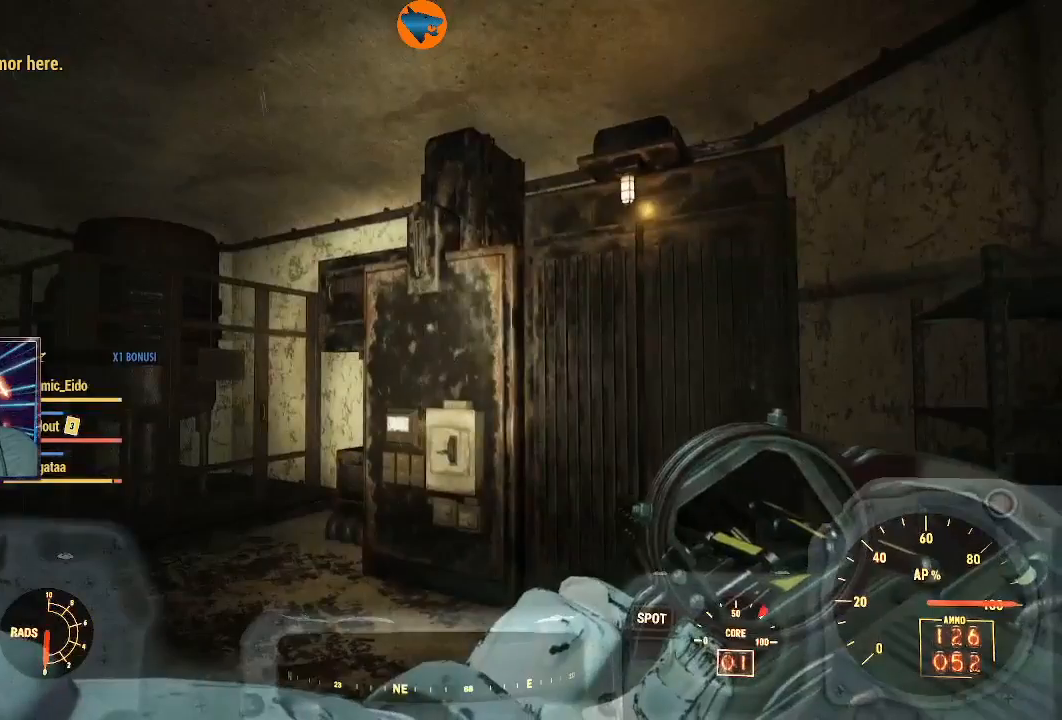
{"dt_ms": 500, "buttons": [], "left_stick": "center", "right_stick": "center", "events": [[367, "A", "up"]]}
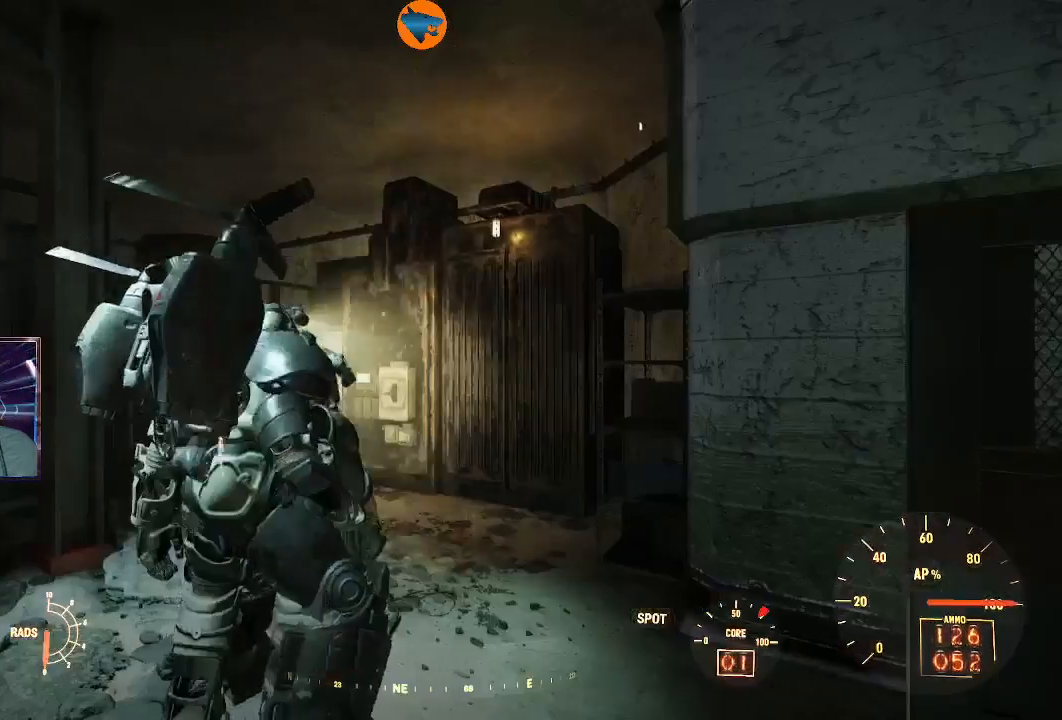
{"dt_ms": 500, "buttons": [], "left_stick": "center", "right_stick": "center", "events": []}
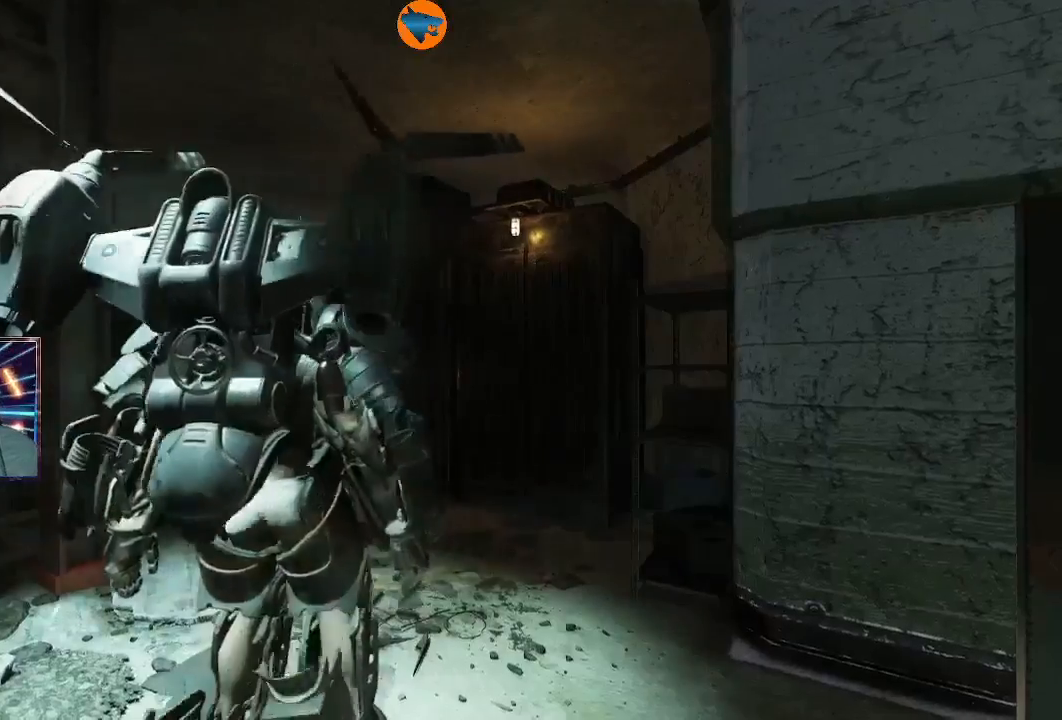
{"dt_ms": 500, "buttons": [], "left_stick": "center", "right_stick": "center", "events": []}
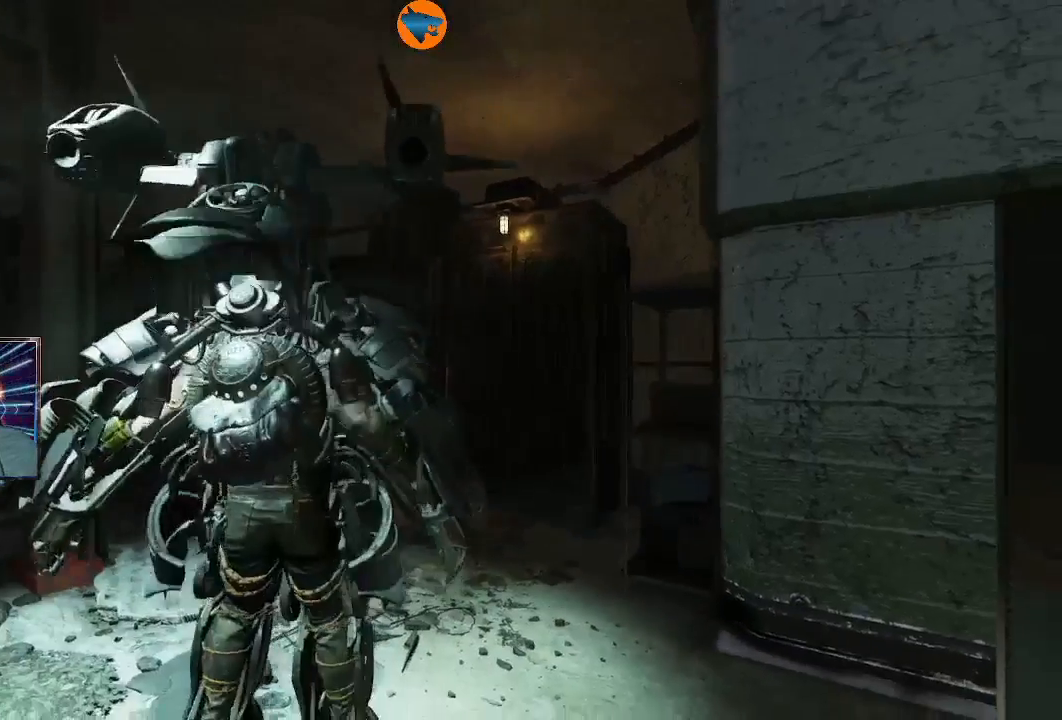
{"dt_ms": 500, "buttons": [], "left_stick": "down-left", "right_stick": "center", "events": [[500, "left_stick", "down-left"]]}
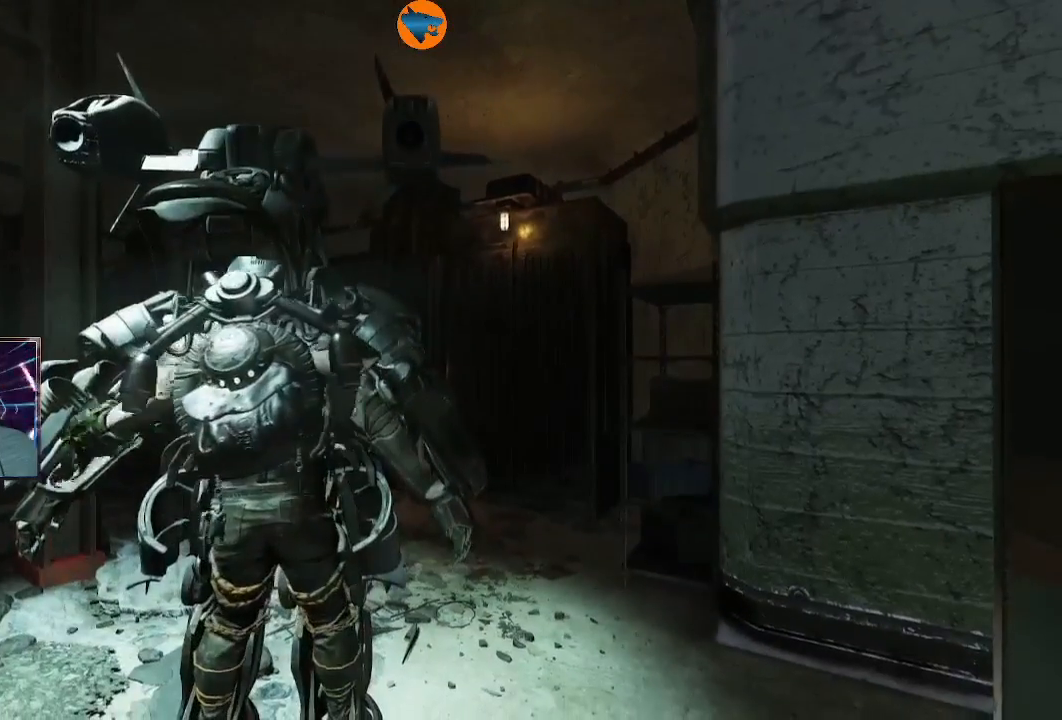
{"dt_ms": 500, "buttons": [], "left_stick": "down-left", "right_stick": "center", "events": []}
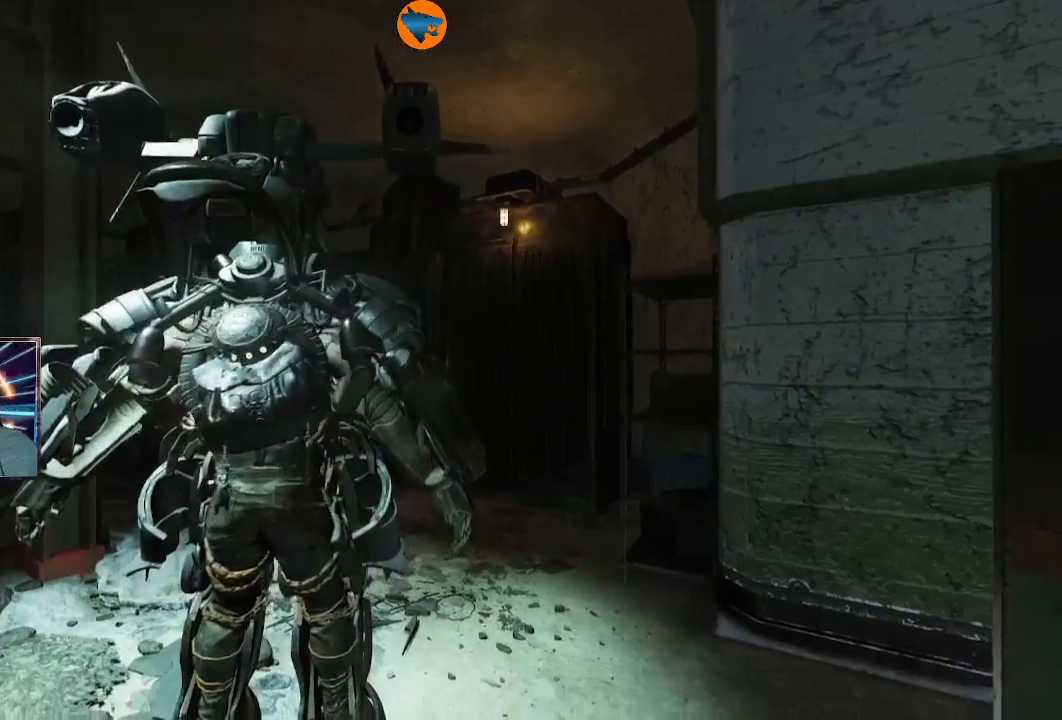
{"dt_ms": 500, "buttons": [], "left_stick": "center", "right_stick": "center", "events": [[500, "left_stick", "center"]]}
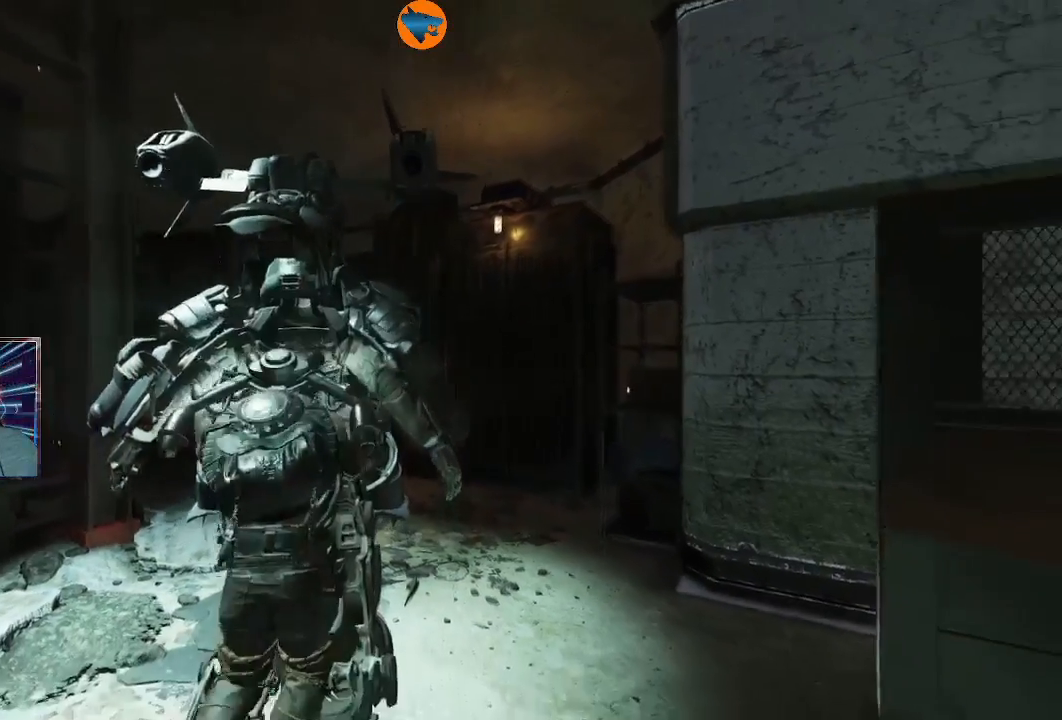
{"dt_ms": 500, "buttons": [], "left_stick": "center", "right_stick": "center", "events": []}
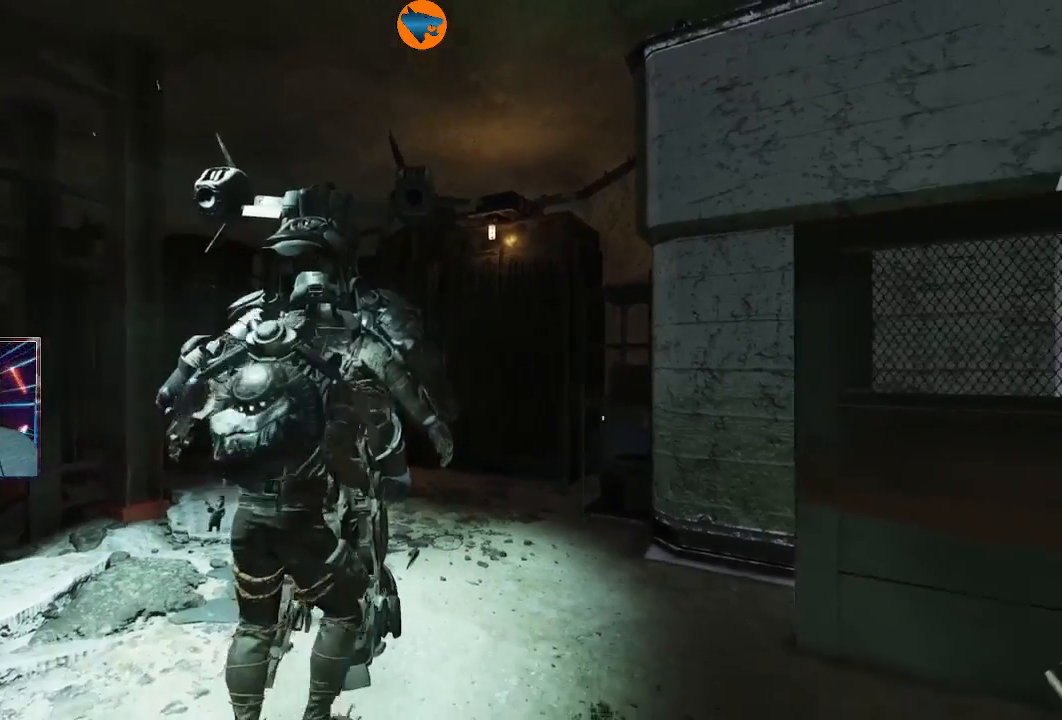
{"dt_ms": 500, "buttons": [], "left_stick": "center", "right_stick": "center", "events": []}
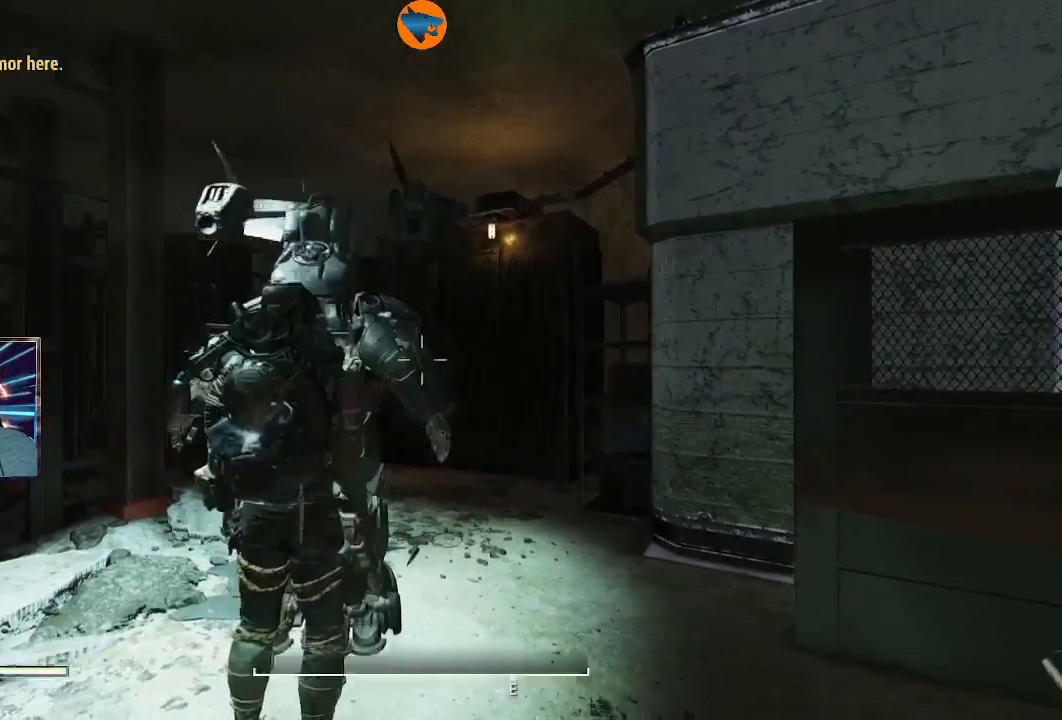
{"dt_ms": 500, "buttons": ["Y"], "left_stick": "center", "right_stick": "center", "events": [[500, "Y", "down"]]}
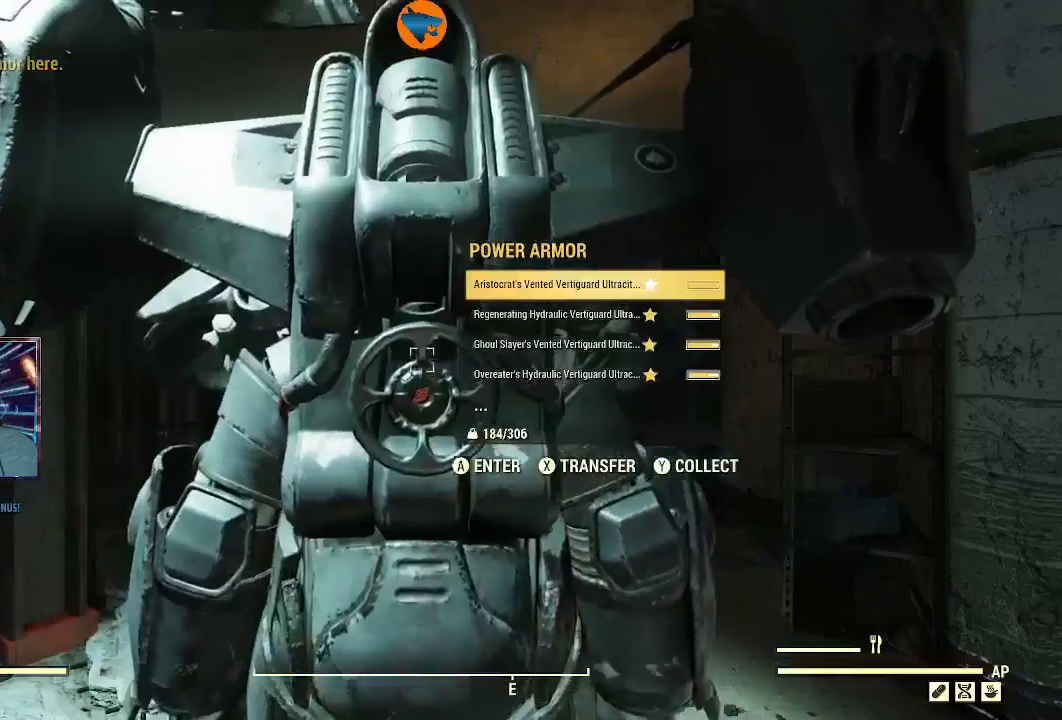
{"dt_ms": 500, "buttons": [], "left_stick": "up-left", "right_stick": "center", "events": [[100, "Y", "up"], [267, "left_stick", "left"], [367, "left_stick", "up-left"]]}
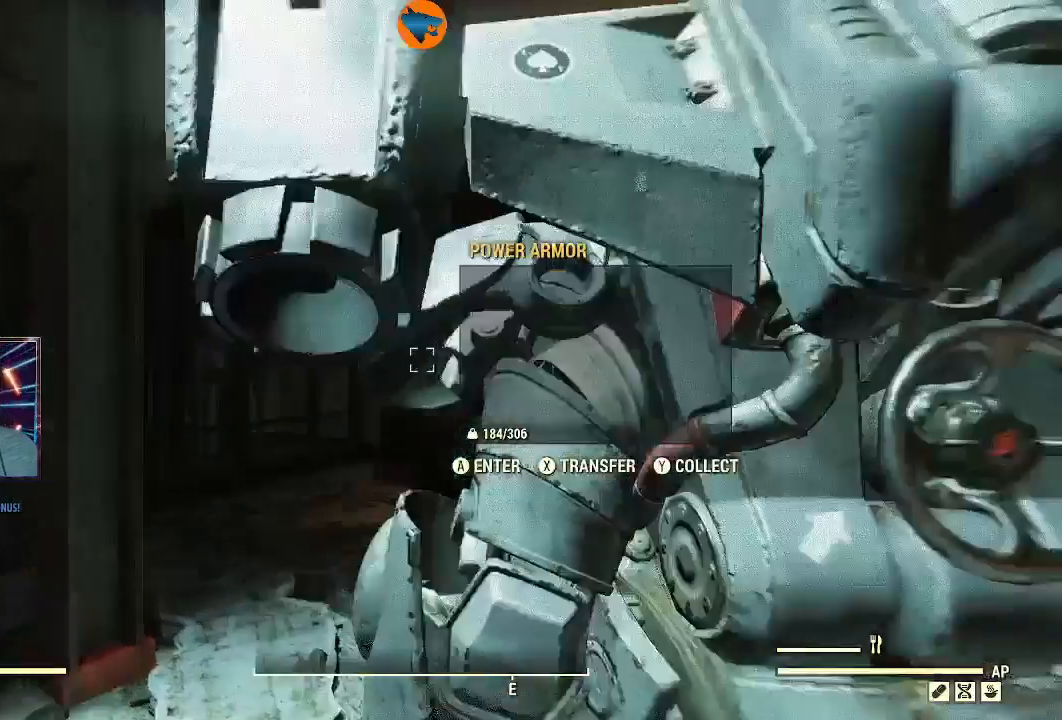
{"dt_ms": 1000, "buttons": [], "left_stick": "up-right", "right_stick": "center"}
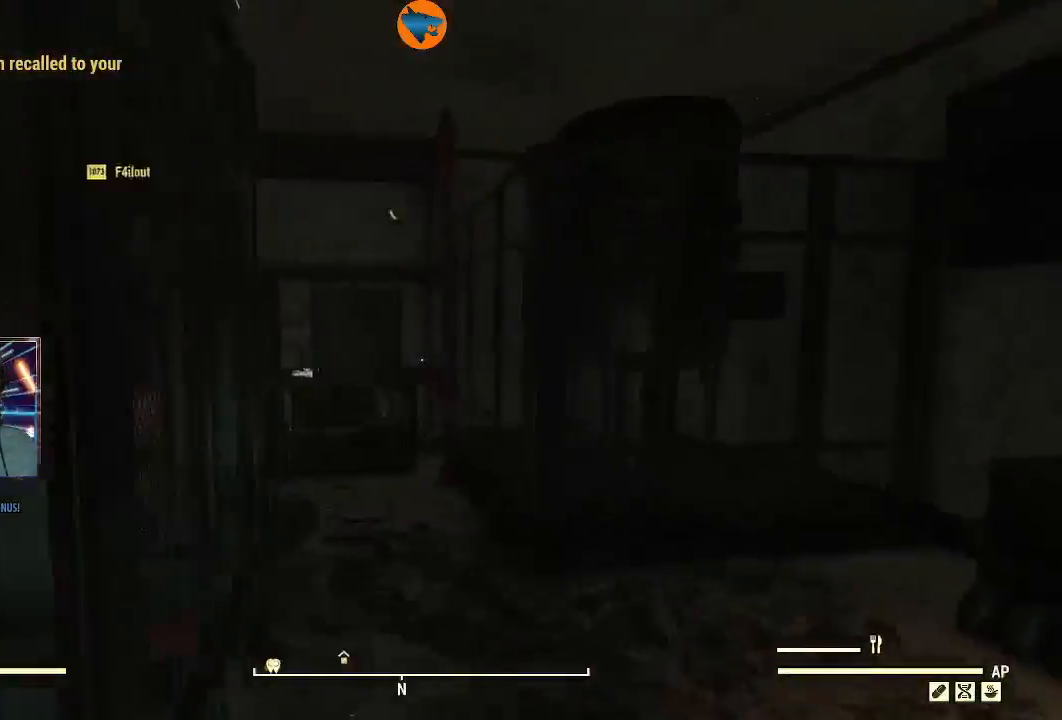
{"dt_ms": 500, "buttons": ["B"], "left_stick": "center", "right_stick": "center", "events": [[67, "B", "down"], [300, "left_stick", "up"], [400, "left_stick", "center"]]}
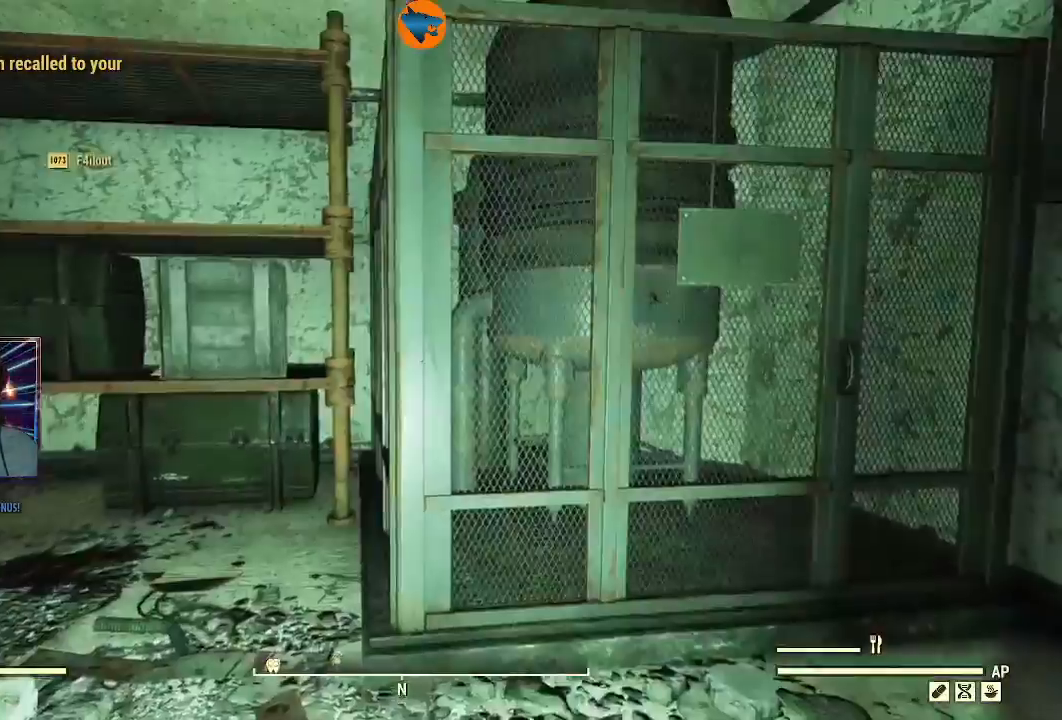
{"dt_ms": 500, "buttons": [], "left_stick": "up", "right_stick": "down-left", "events": [[100, "left_stick", "up-left"], [133, "B", "up"], [233, "right_stick", "down-left"], [267, "left_stick", "up"]]}
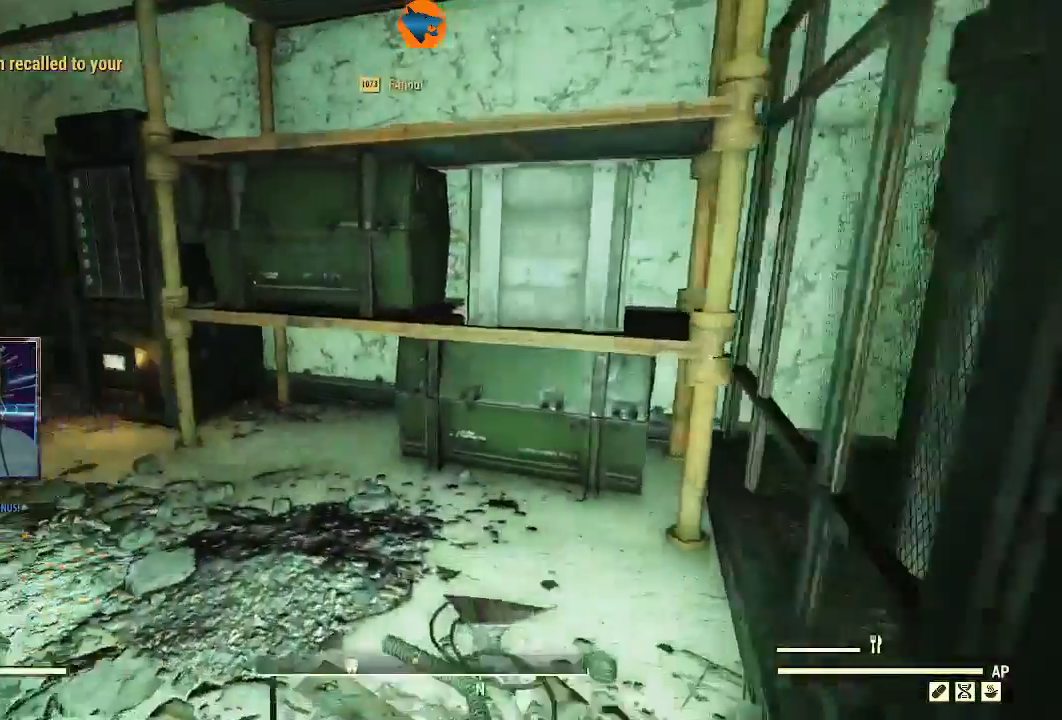
{"dt_ms": 1000, "buttons": [], "left_stick": "up-left", "right_stick": "down"}
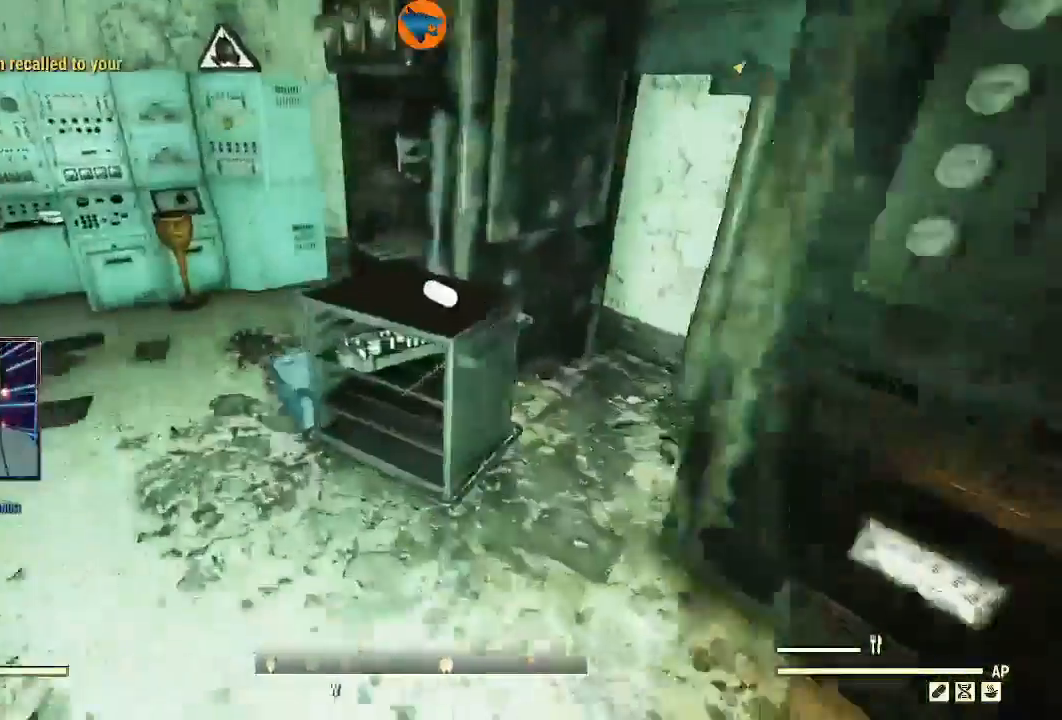
{"dt_ms": 500, "buttons": [], "left_stick": "center", "right_stick": "center", "events": [[67, "right_stick", "down-right"], [467, "left_stick", "center"], [500, "right_stick", "center"]]}
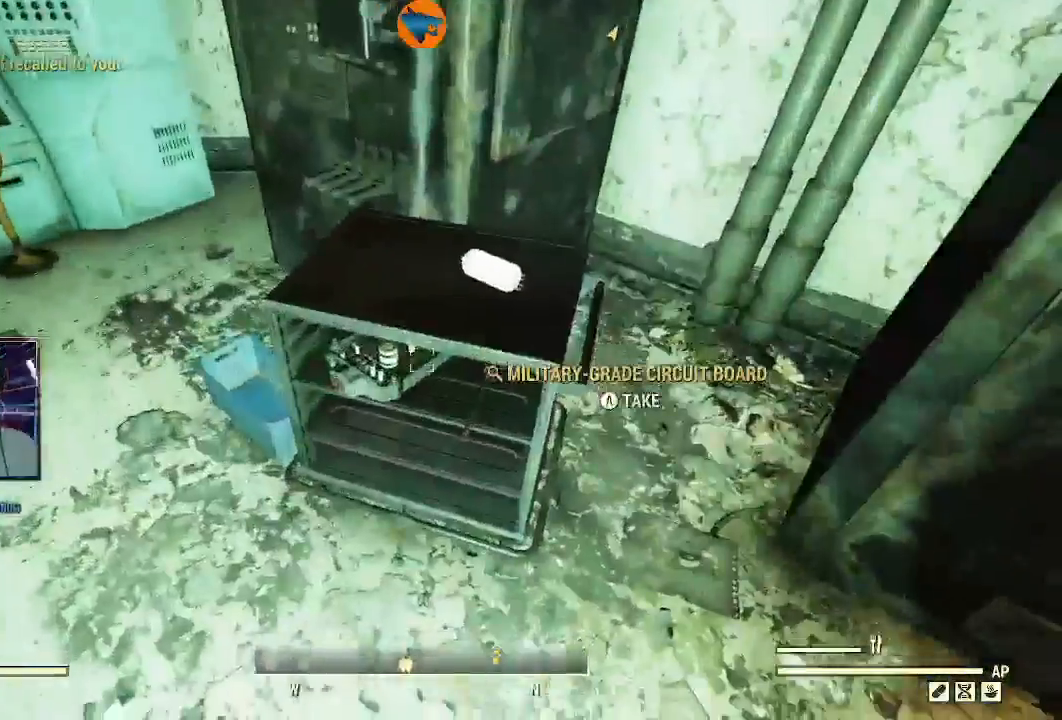
{"dt_ms": 500, "buttons": [], "left_stick": "down", "right_stick": "center", "events": [[100, "A", "down"], [133, "left_stick", "down"], [167, "A", "up"]]}
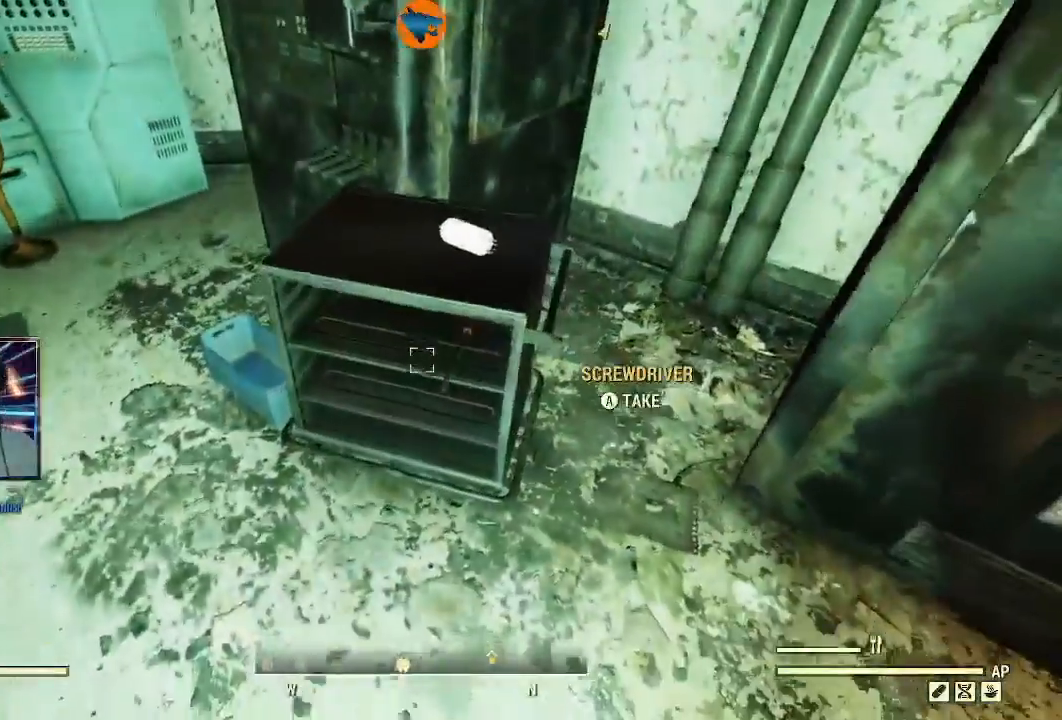
{"dt_ms": 500, "buttons": [], "left_stick": "left", "right_stick": "center", "events": [[67, "right_stick", "up-right"], [133, "left_stick", "center"], [233, "left_stick", "up"], [300, "right_stick", "center"], [367, "left_stick", "left"], [433, "A", "down"], [500, "A", "up"]]}